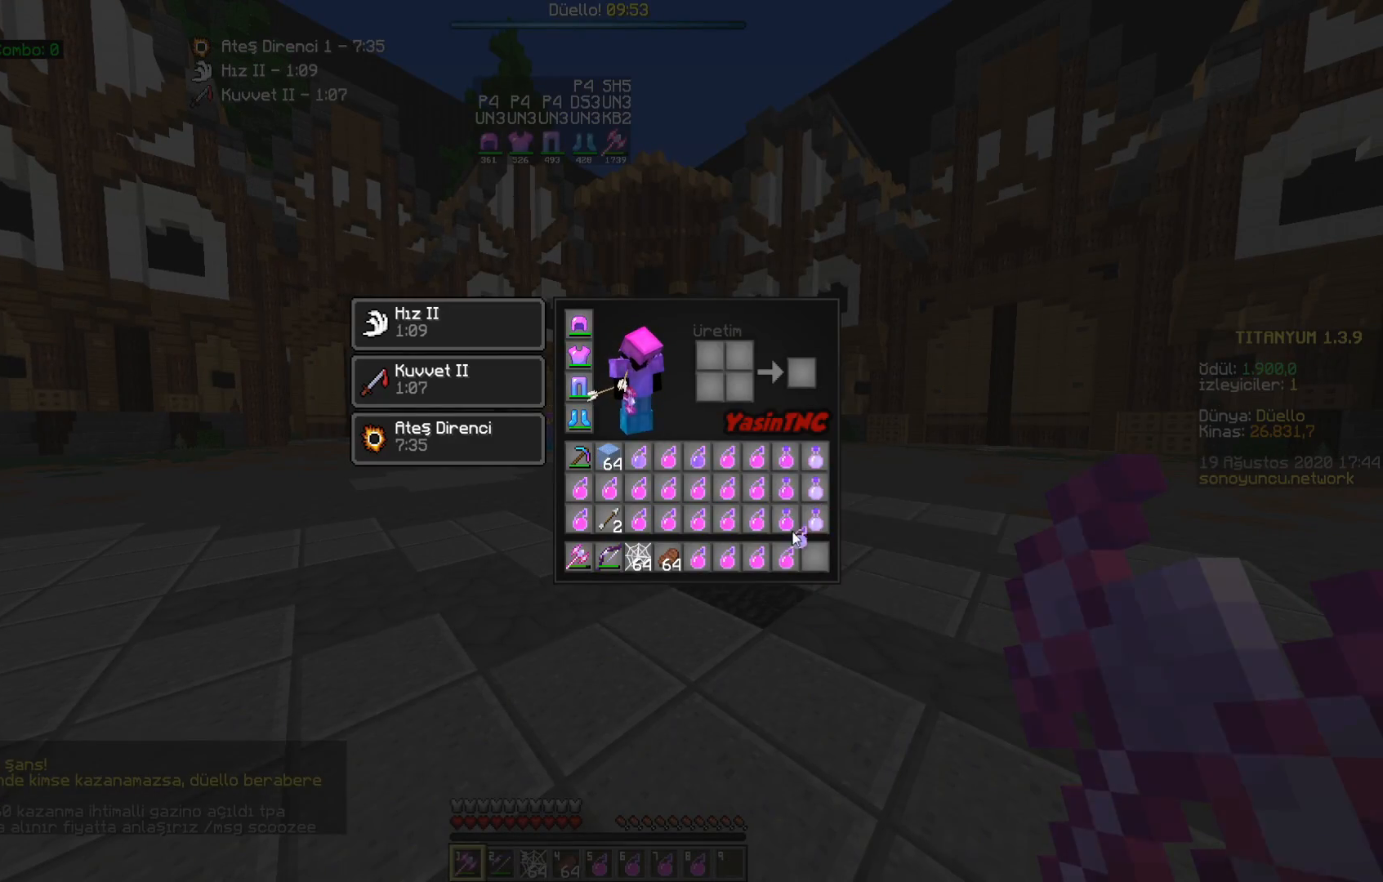
Gameplay with keyboard and mouse; each line is a JSON object with the keys and mouse buttons held at the frame after it. "events" lists presses ("down") and releases ("up") of "a", "d", "s", "space", "w", "mouse_left" and "mouse_right" between this image and that frame as [ms after this image, input, new state], when the widget could be followed in between. "mouse_left", "mouse_right" = the "left", "right" buttons of the "mouse" list. No other keys are recorded. Fast repeated clicks can show as one long hold. Mouse movement is not recorded.
{"keys": [], "mouse": []}
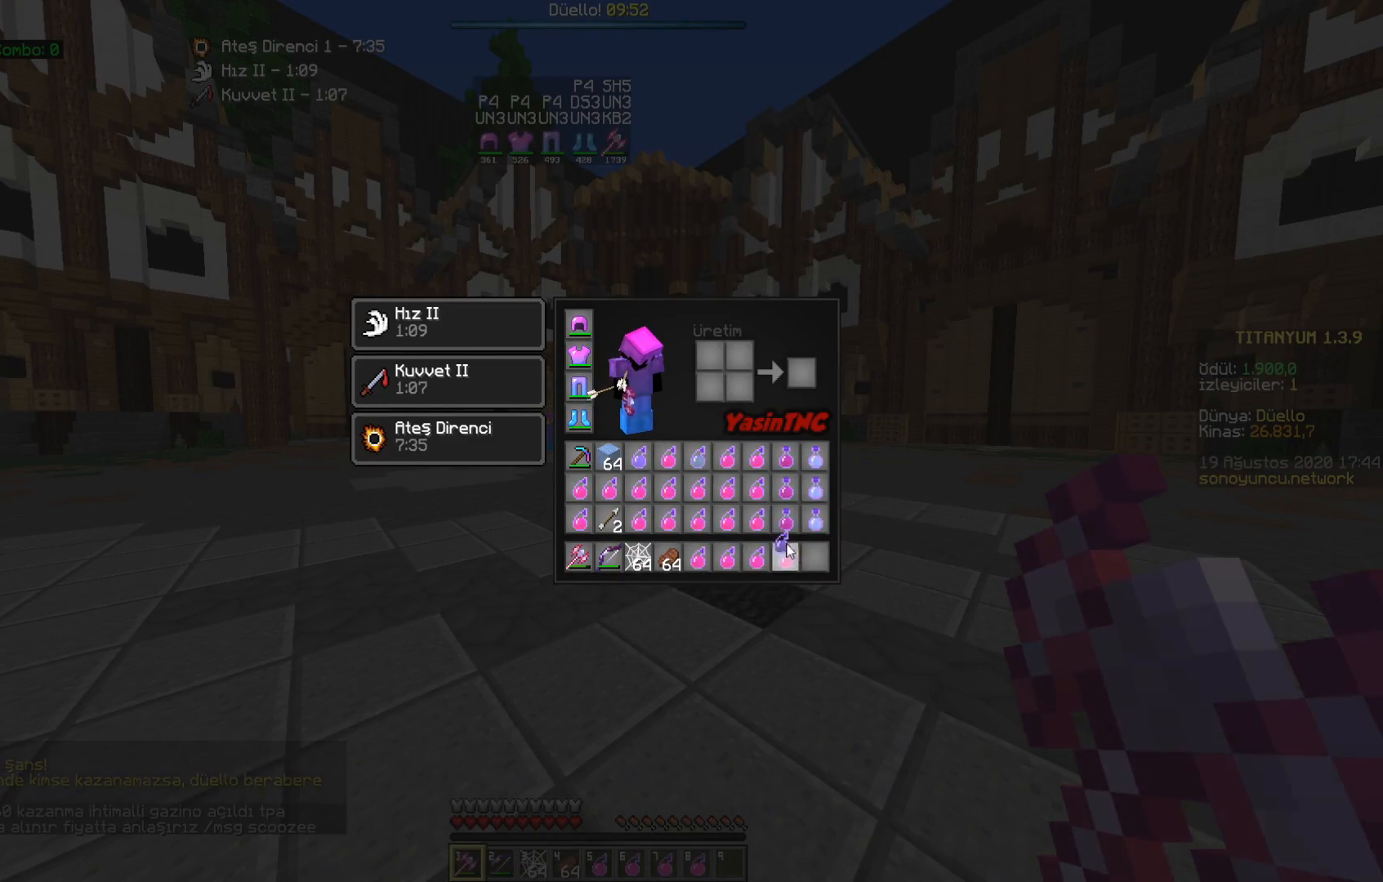
{"keys": [], "mouse": []}
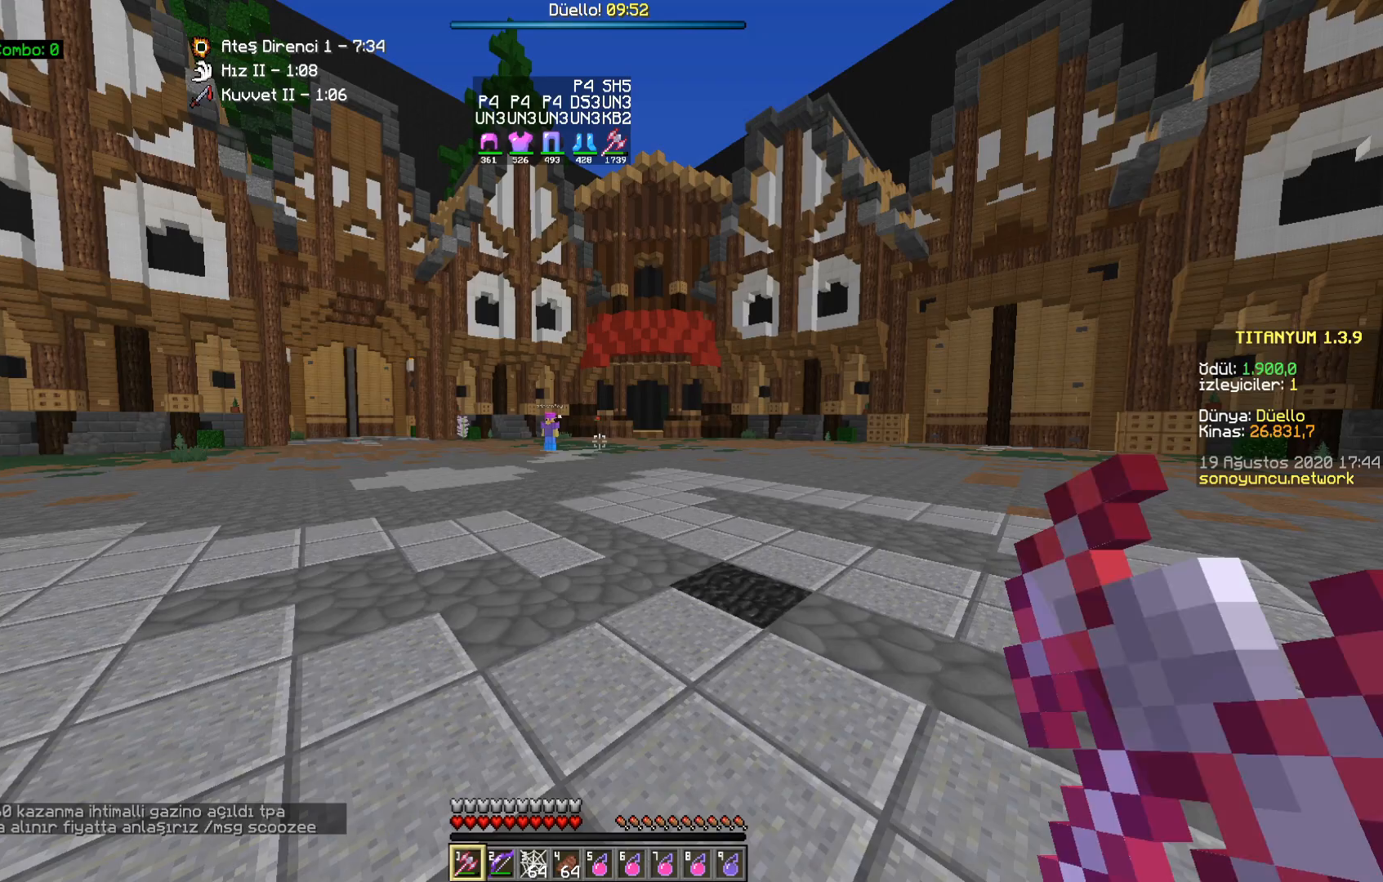
{"keys": [], "mouse": ["left"], "events": [[250, "w", "down"], [283, "a", "down"], [317, "mouse_left", "down"], [317, "w", "up"], [450, "a", "up"]]}
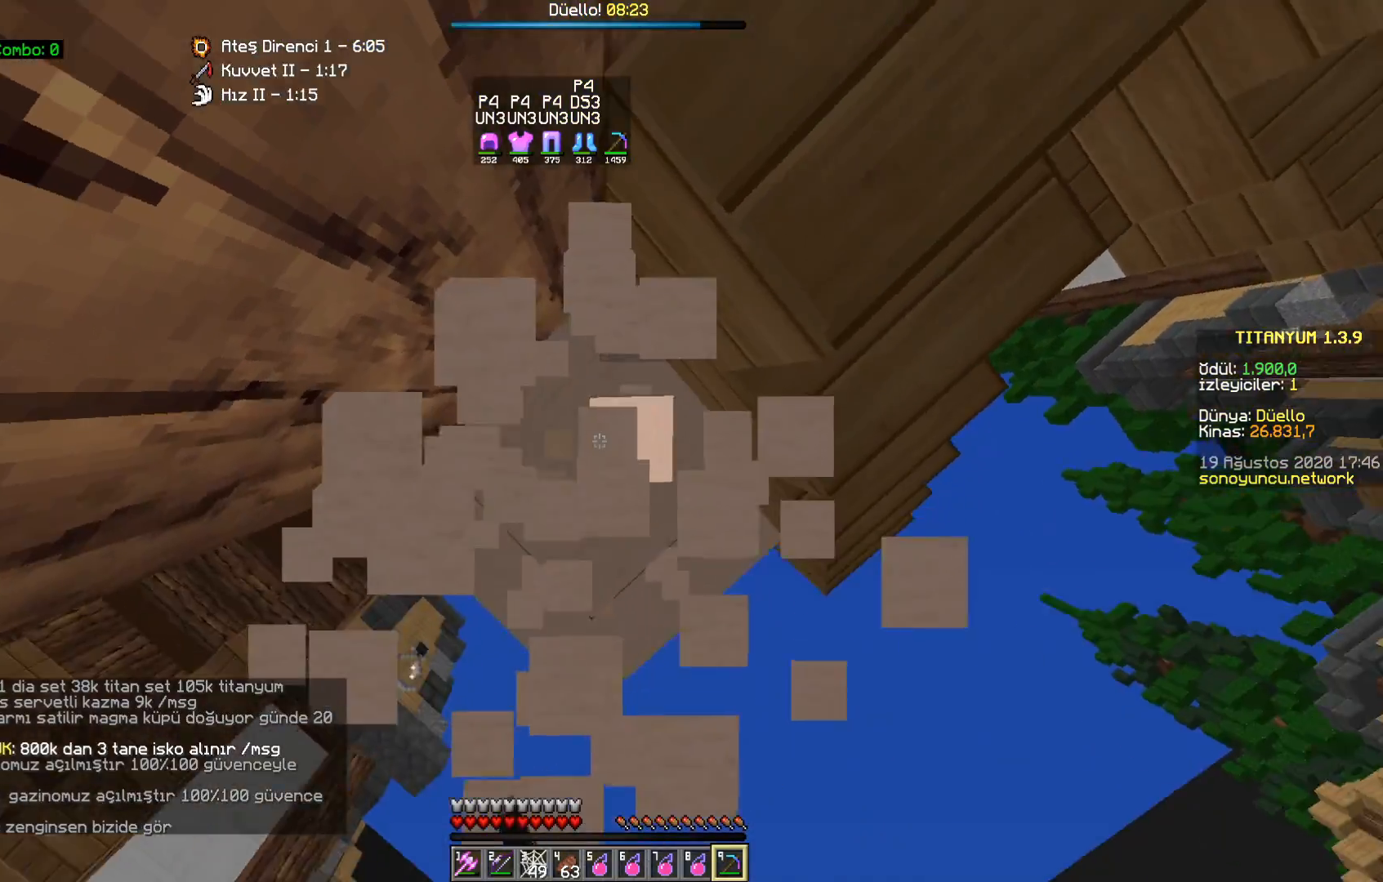
{"keys": [], "mouse": ["left"], "events": [[50, "a", "down"], [233, "a", "up"], [317, "d", "down"], [400, "d", "up"]]}
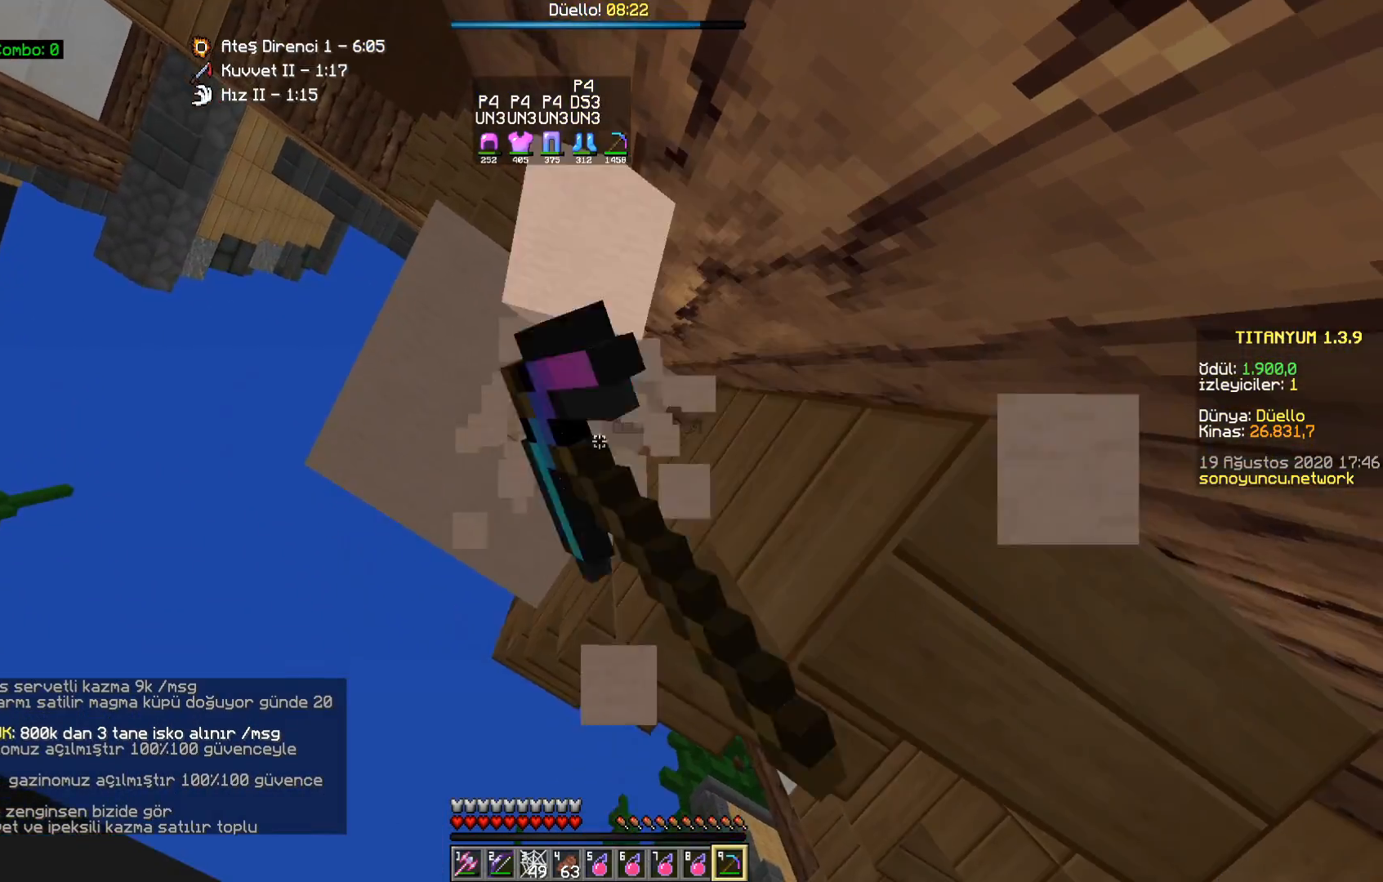
{"keys": [], "mouse": [], "events": [[117, "d", "down"], [117, "mouse_left", "up"], [233, "d", "up"]]}
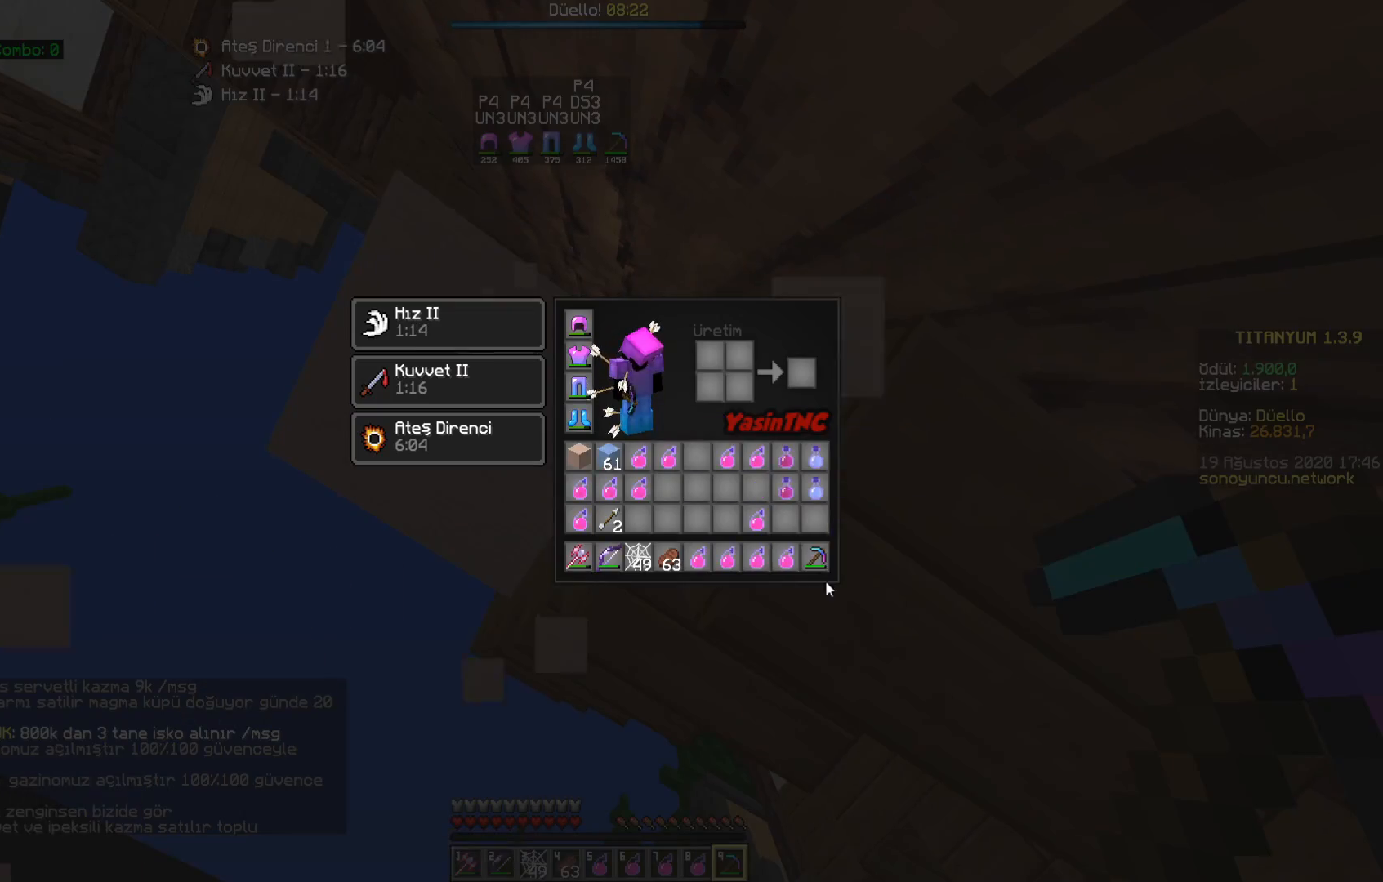
{"keys": [], "mouse": []}
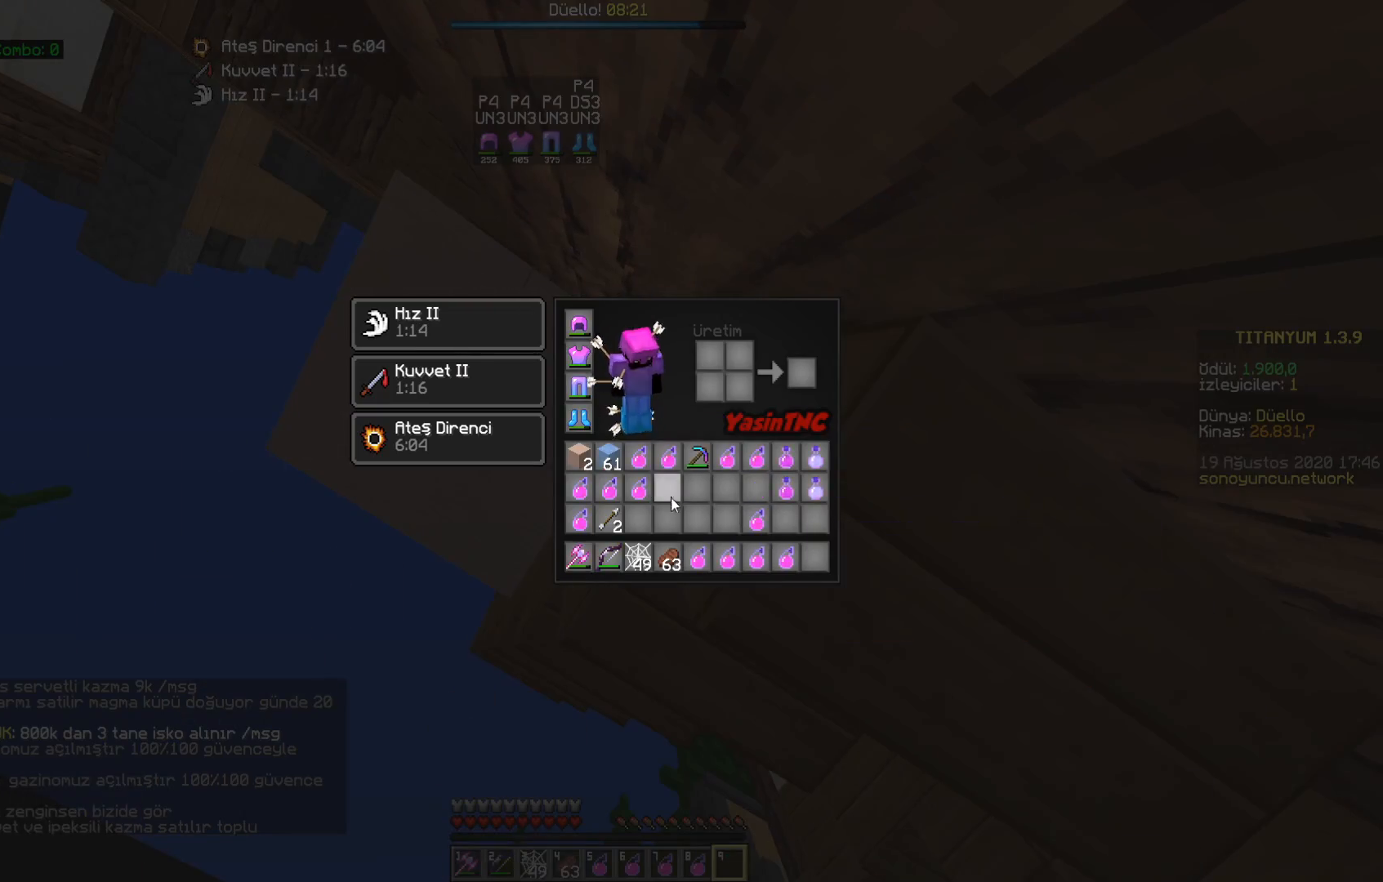
{"keys": [], "mouse": []}
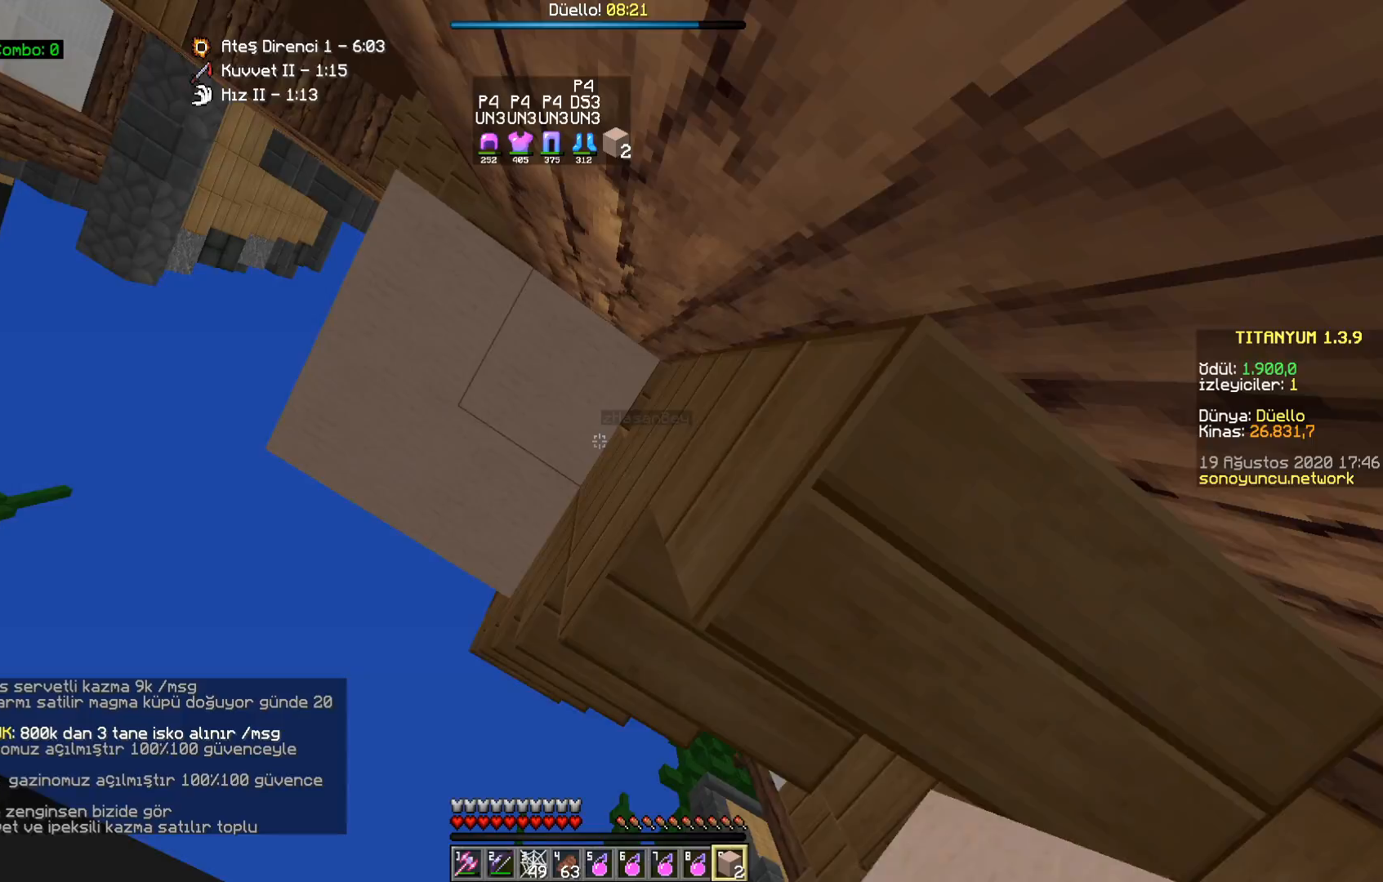
{"keys": ["space", "w"], "mouse": ["right"], "events": [[167, "space", "down"], [183, "a", "down"], [217, "s", "down"], [350, "a", "up"], [367, "s", "up"], [467, "mouse_right", "down"], [483, "w", "down"]]}
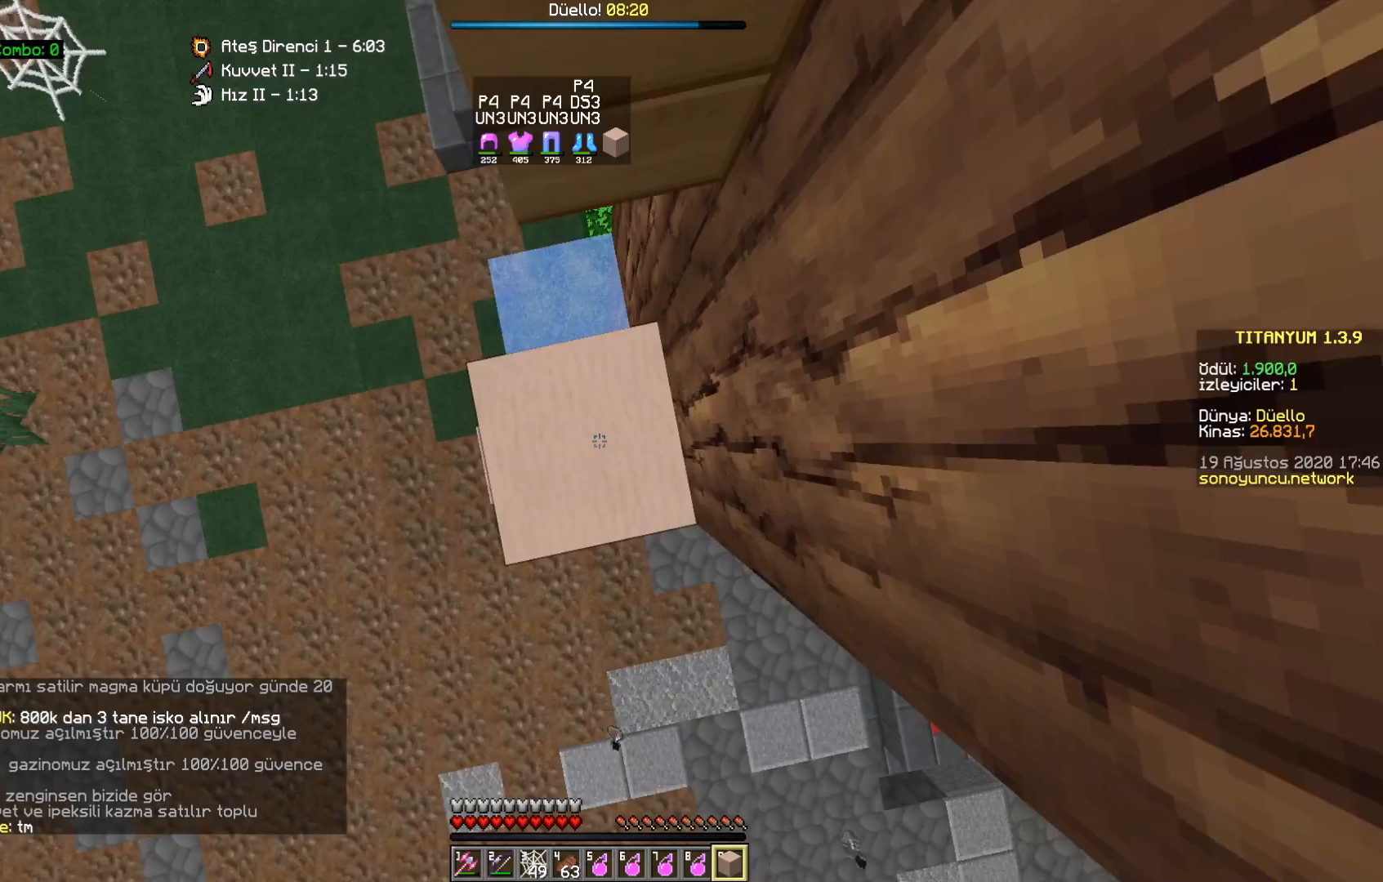
{"keys": [], "mouse": [], "events": [[17, "d", "down"], [100, "mouse_right", "up"], [333, "d", "up"], [333, "mouse_right", "down"], [417, "space", "up"], [417, "w", "up"], [467, "mouse_right", "up"]]}
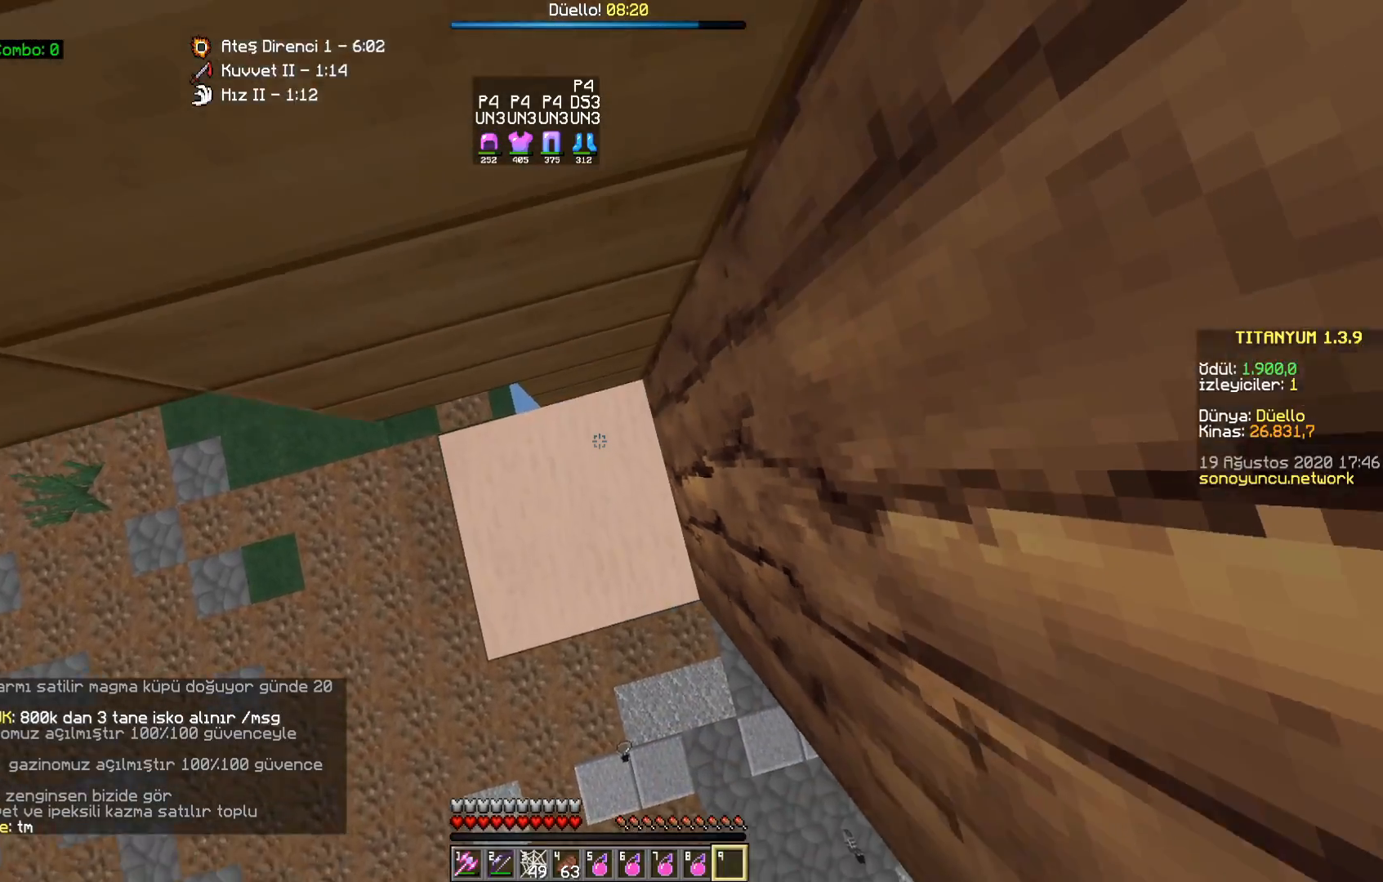
{"keys": [], "mouse": [], "events": []}
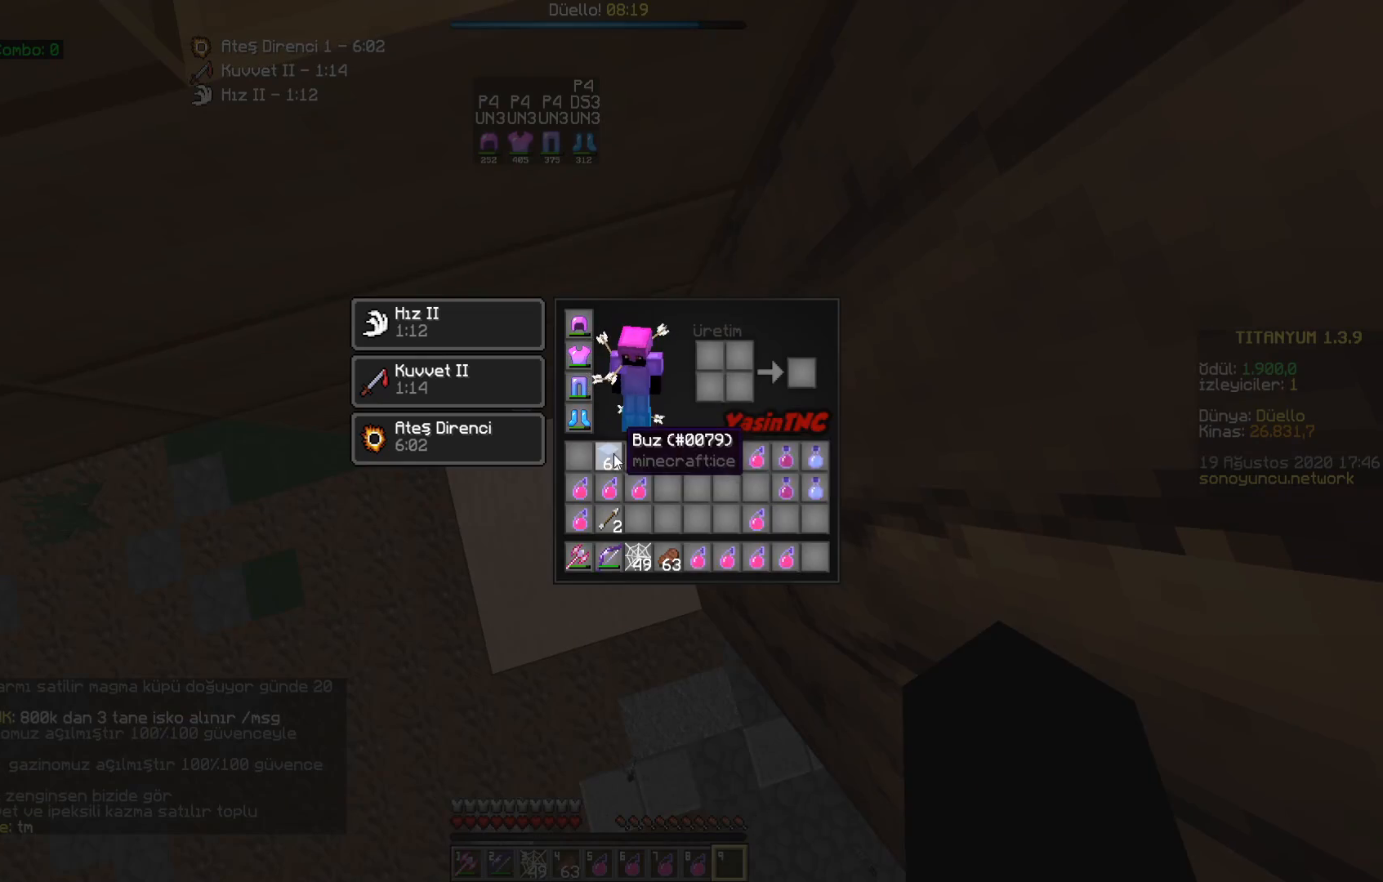
{"keys": [], "mouse": []}
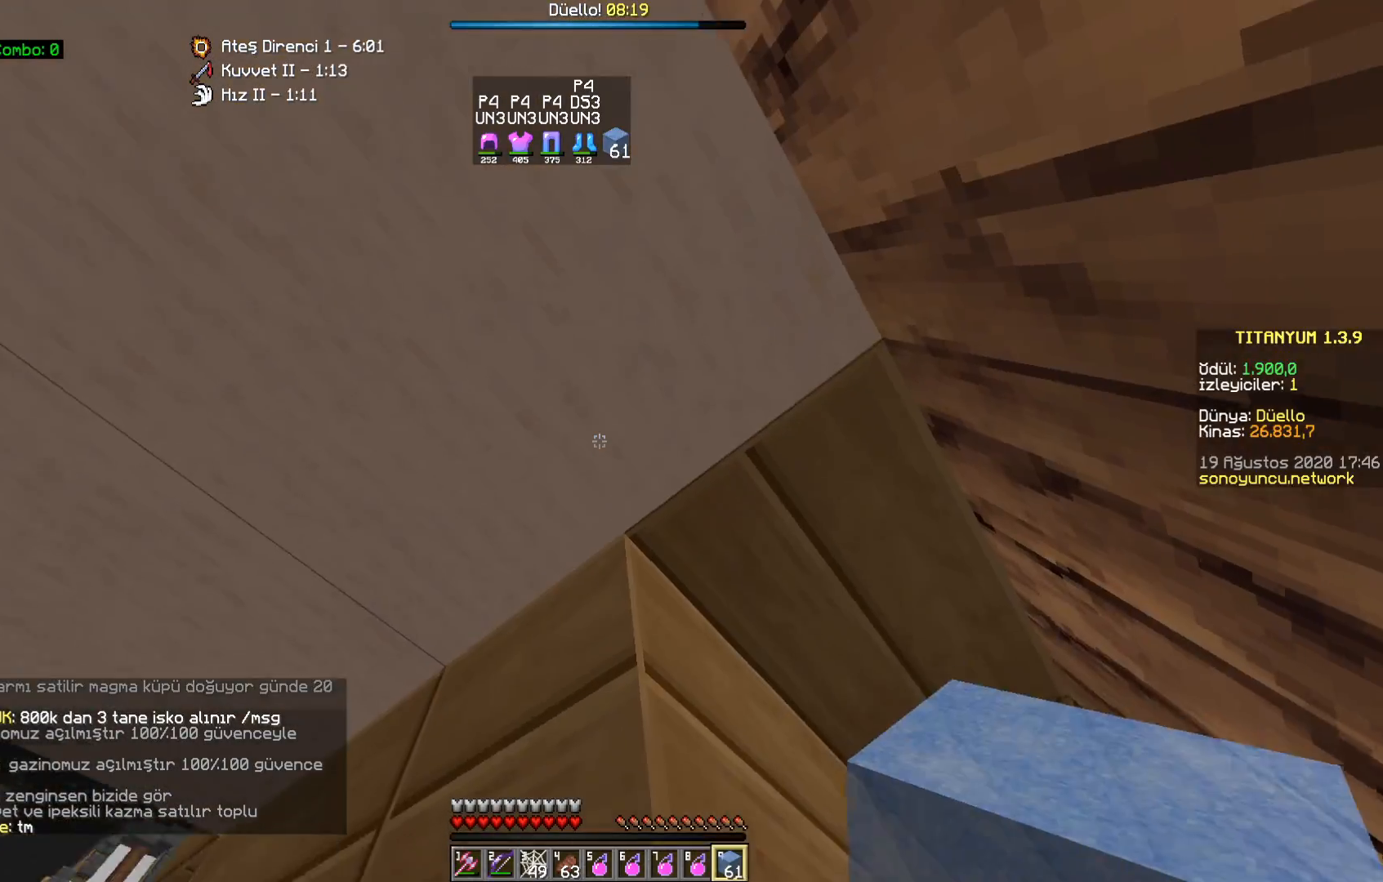
{"keys": ["d", "s"], "mouse": [], "events": [[367, "d", "down"], [433, "s", "down"]]}
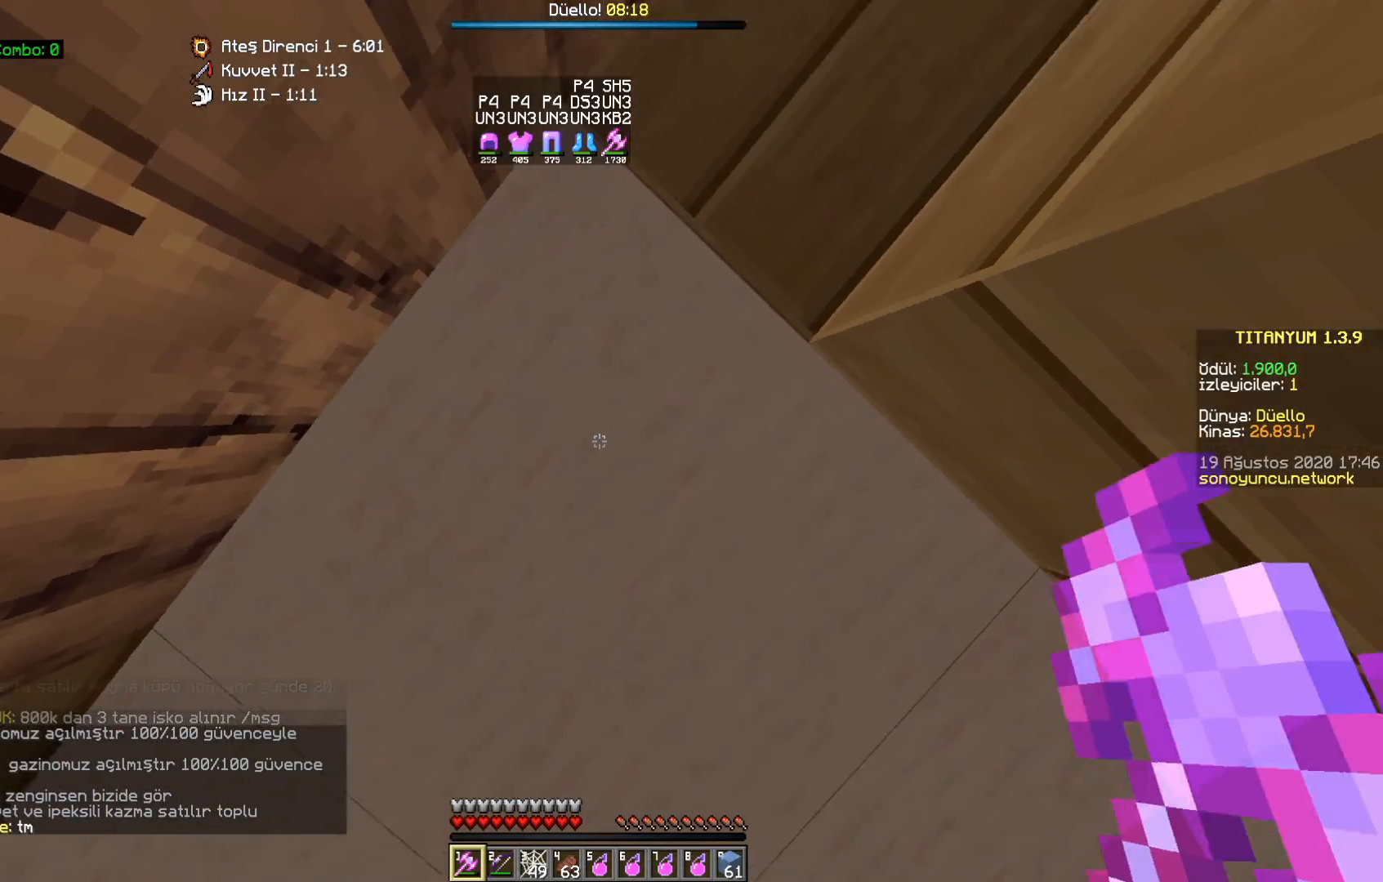
{"keys": ["a", "s"], "mouse": [], "events": [[67, "d", "up"], [217, "a", "down"]]}
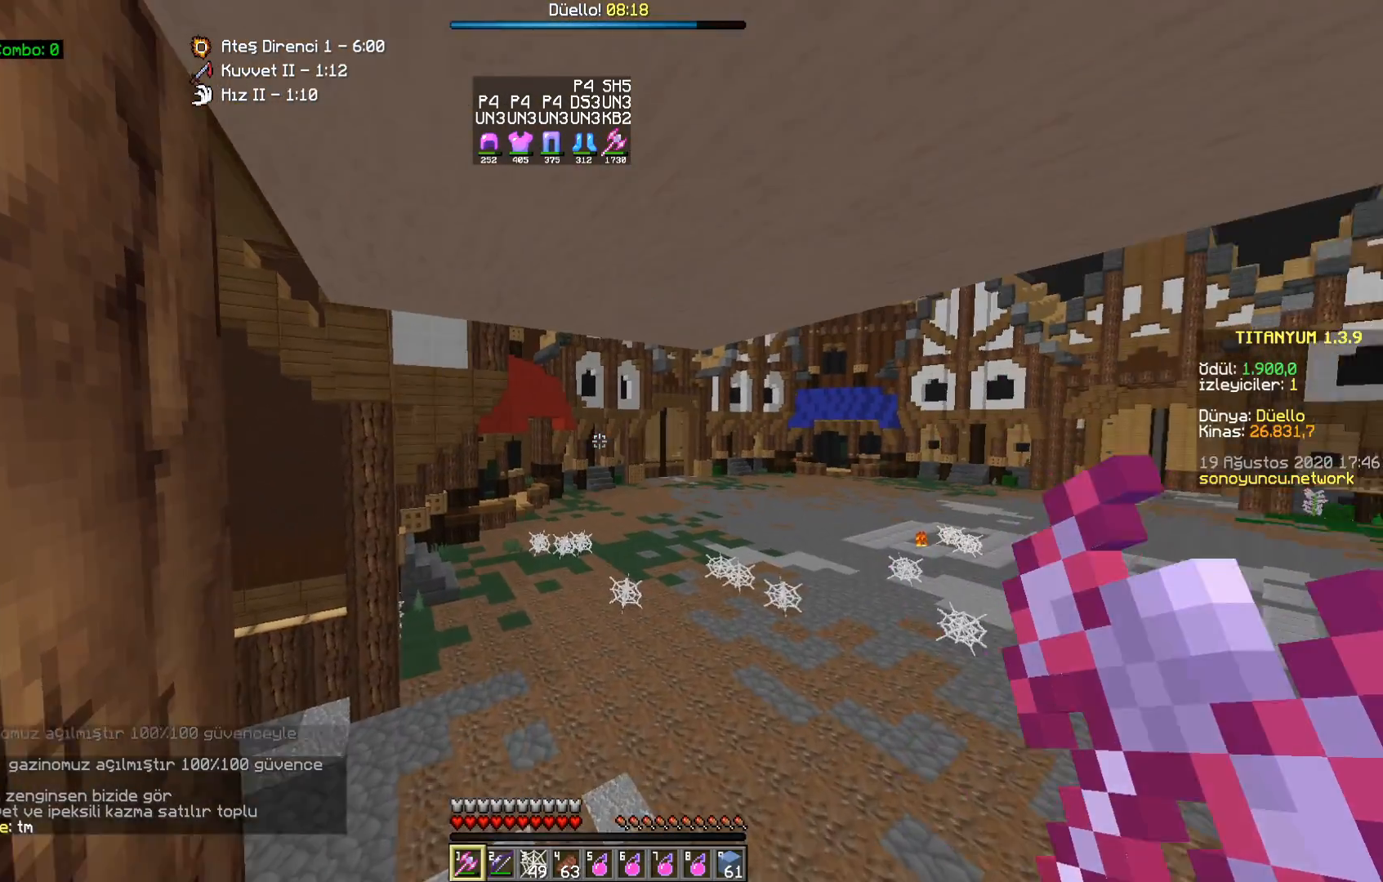
{"keys": [], "mouse": [], "events": [[17, "a", "up"], [150, "s", "up"]]}